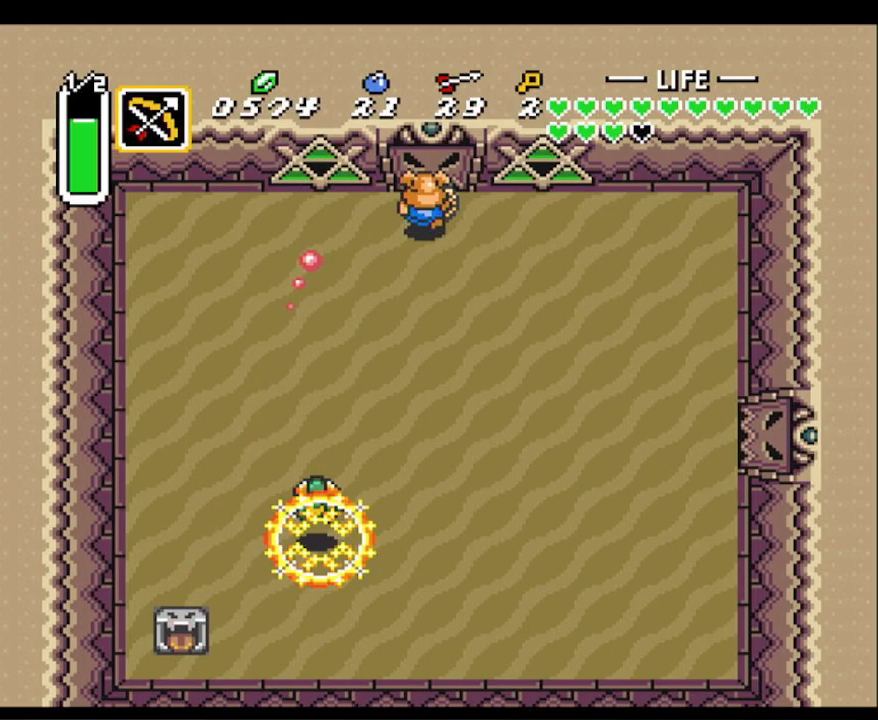
Gameplay with a controller (Nintendo layout); each line is a JSON object with the inputs held at the frame after it. "events" lists button and stick changes between this image and that frame as [ms after this image, input, new state], when the widget could be followed in between. Not read: L3 R3.
{"buttons": ["DPAD_UP"], "events": []}
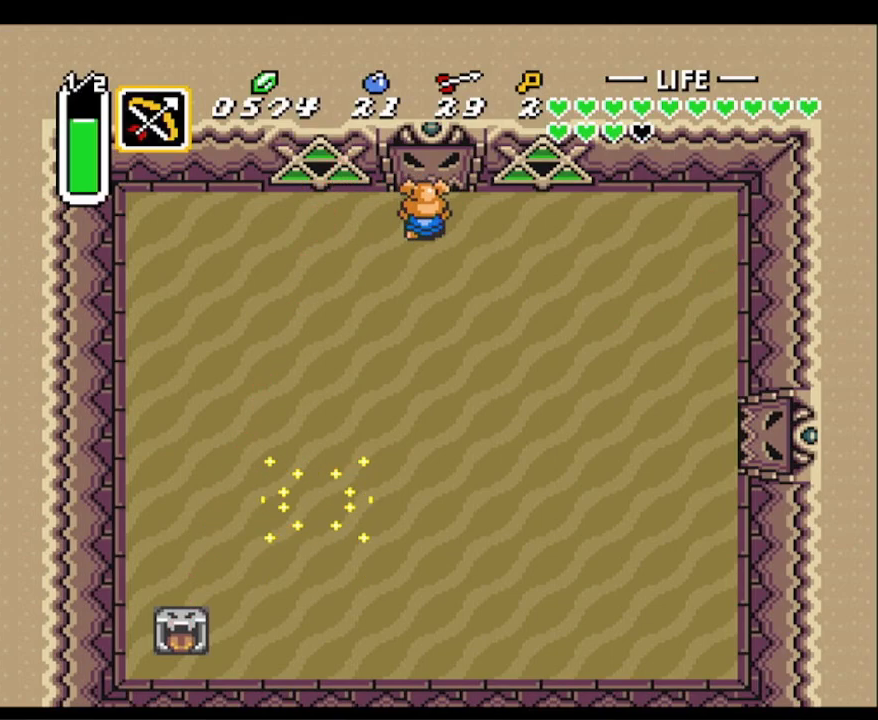
{"buttons": ["DPAD_UP"], "events": []}
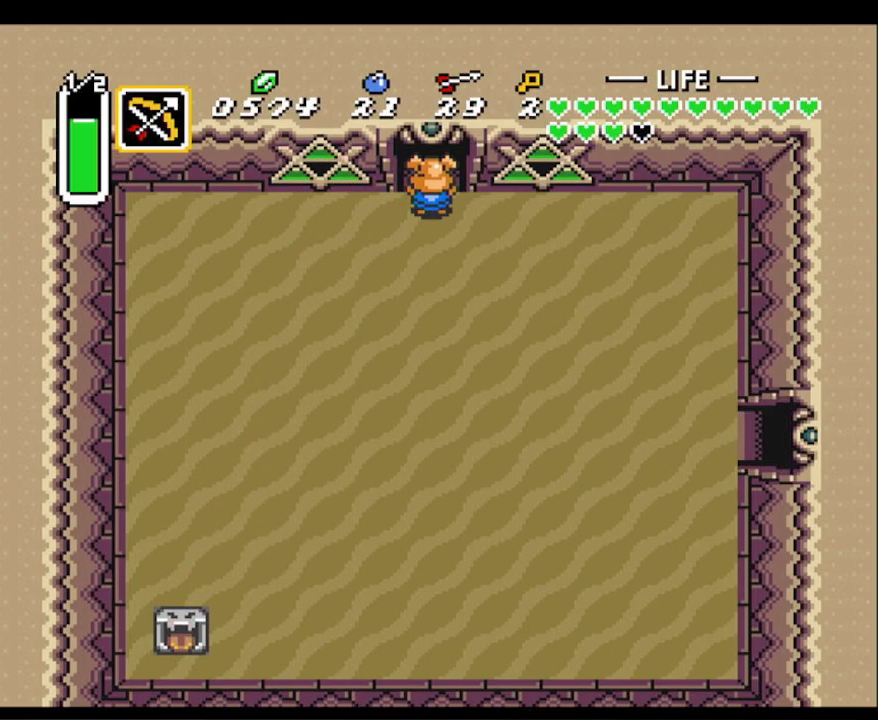
{"buttons": ["DPAD_UP"], "events": []}
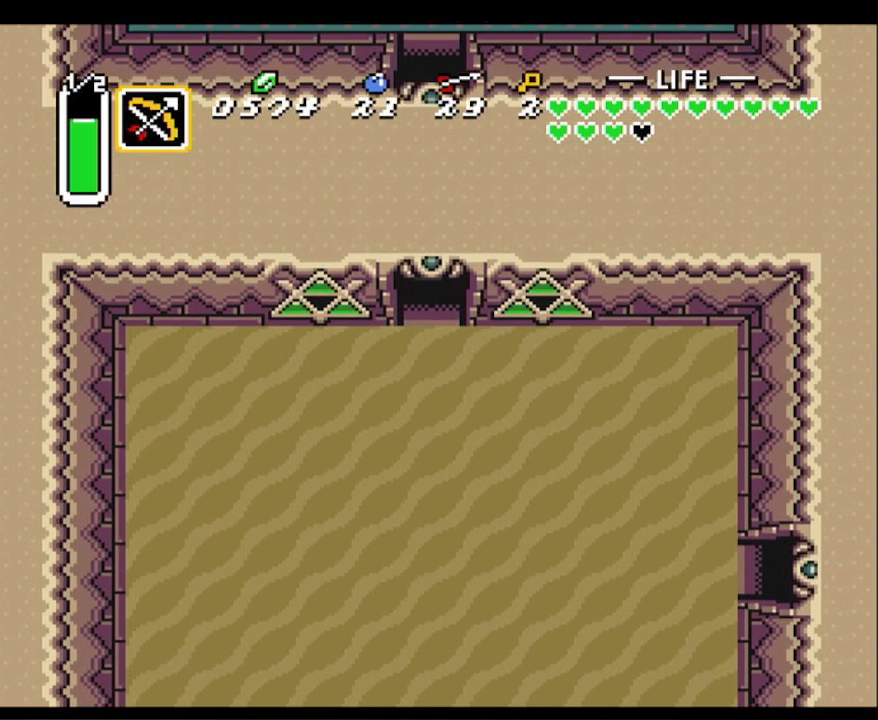
{"buttons": ["DPAD_UP"], "events": []}
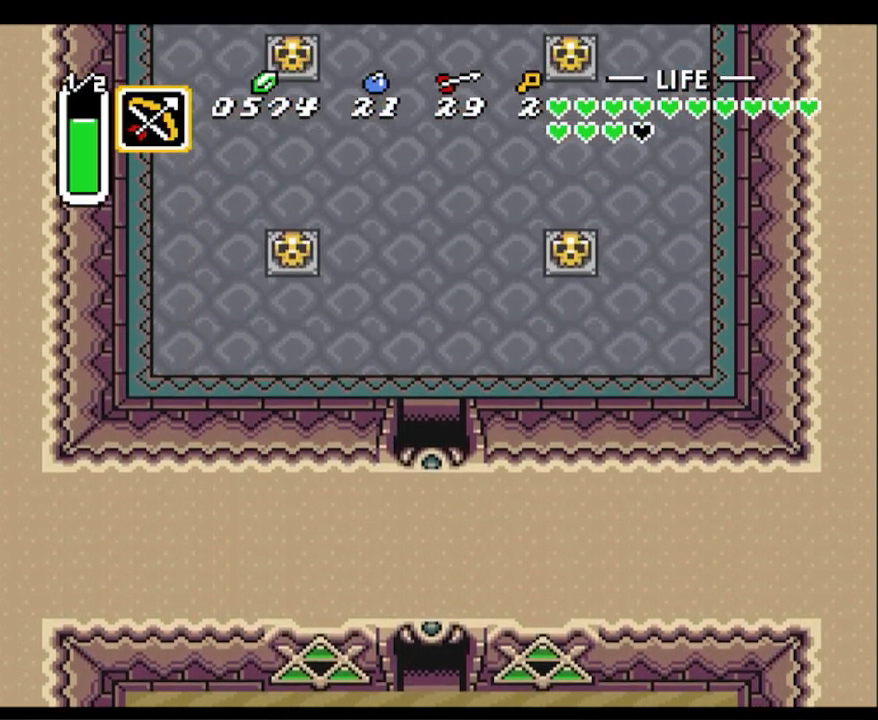
{"buttons": ["DPAD_UP"], "events": []}
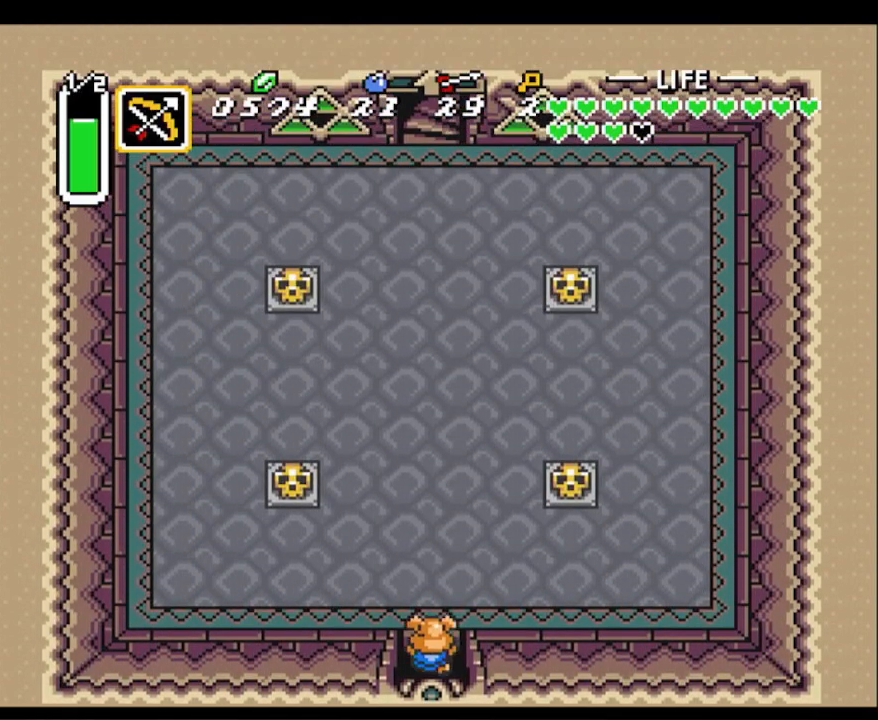
{"buttons": ["A"], "events": [[317, "DPAD_UP", "up"], [383, "A", "down"]]}
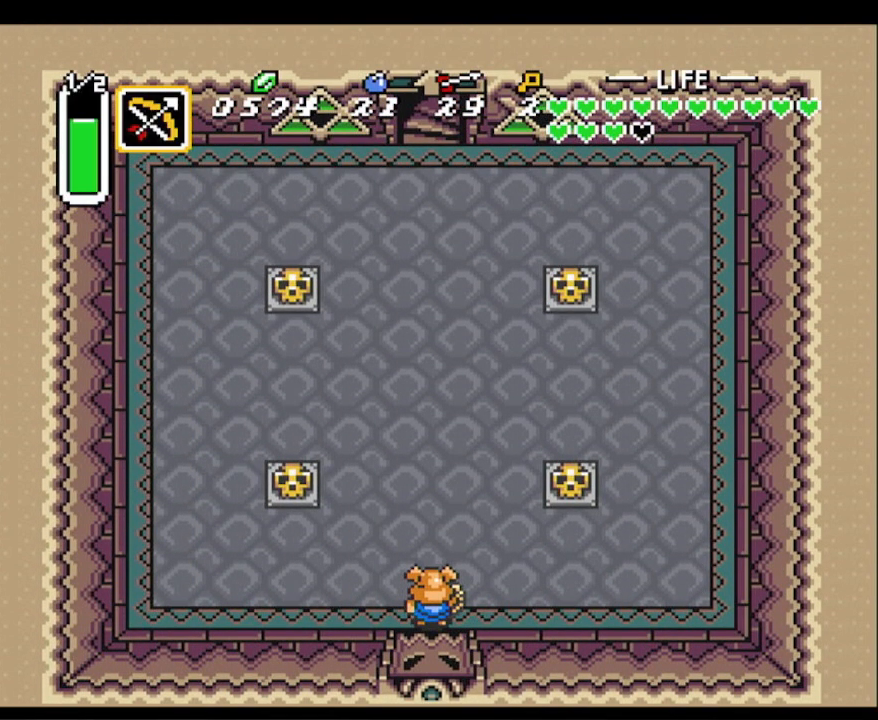
{"buttons": ["A"], "events": [[267, "A", "up"], [333, "A", "down"]]}
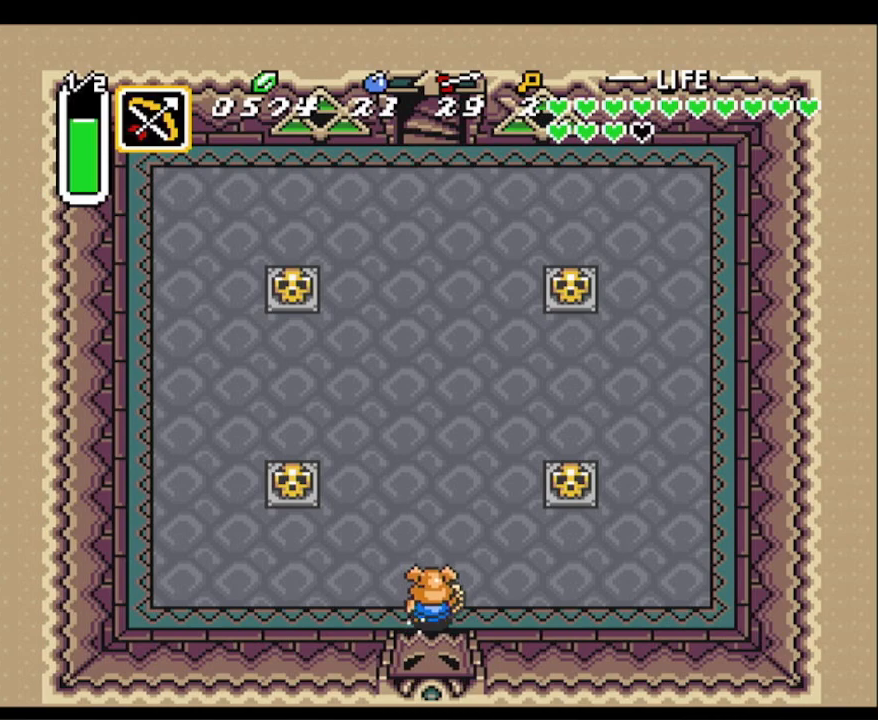
{"buttons": ["A"], "events": []}
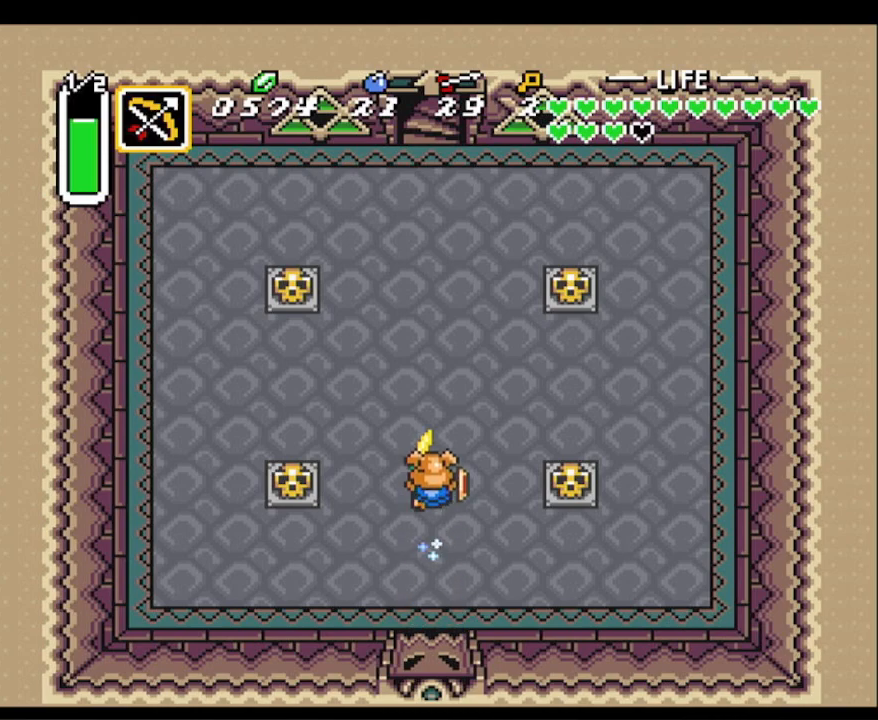
{"buttons": ["A"], "events": []}
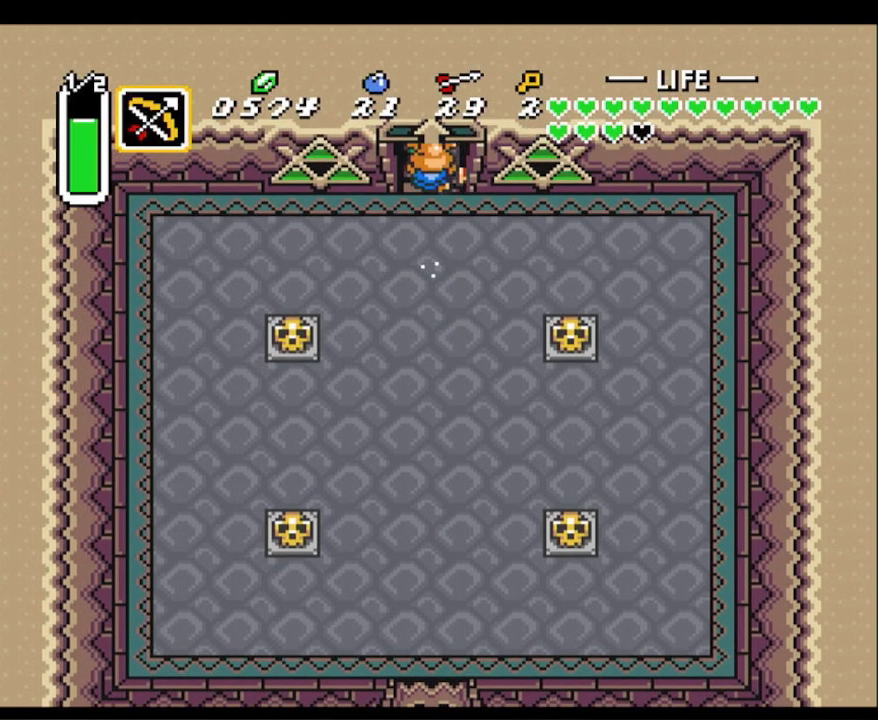
{"buttons": [], "events": [[150, "A", "up"]]}
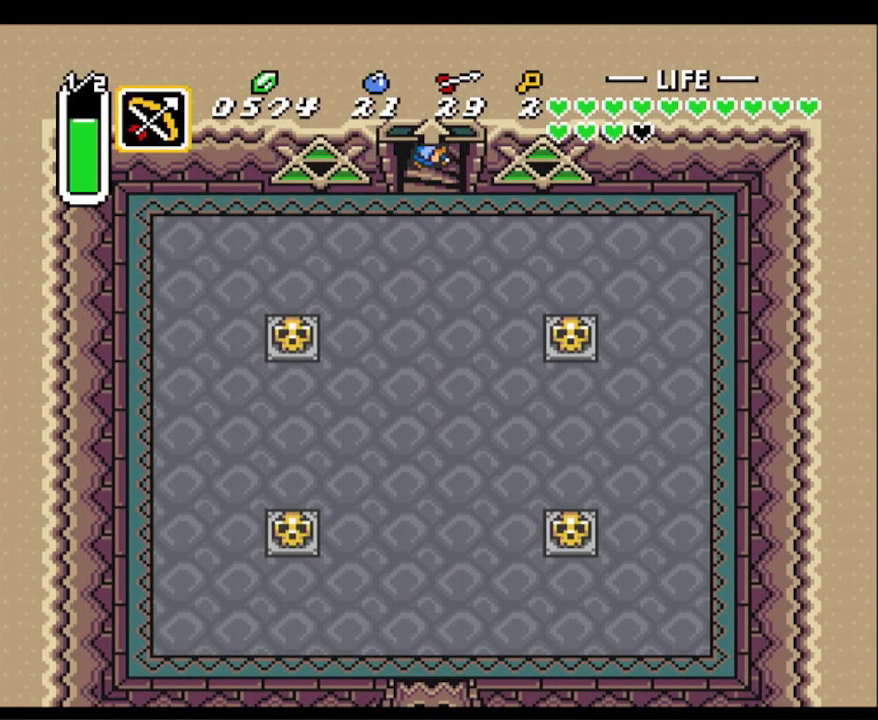
{"buttons": [], "events": []}
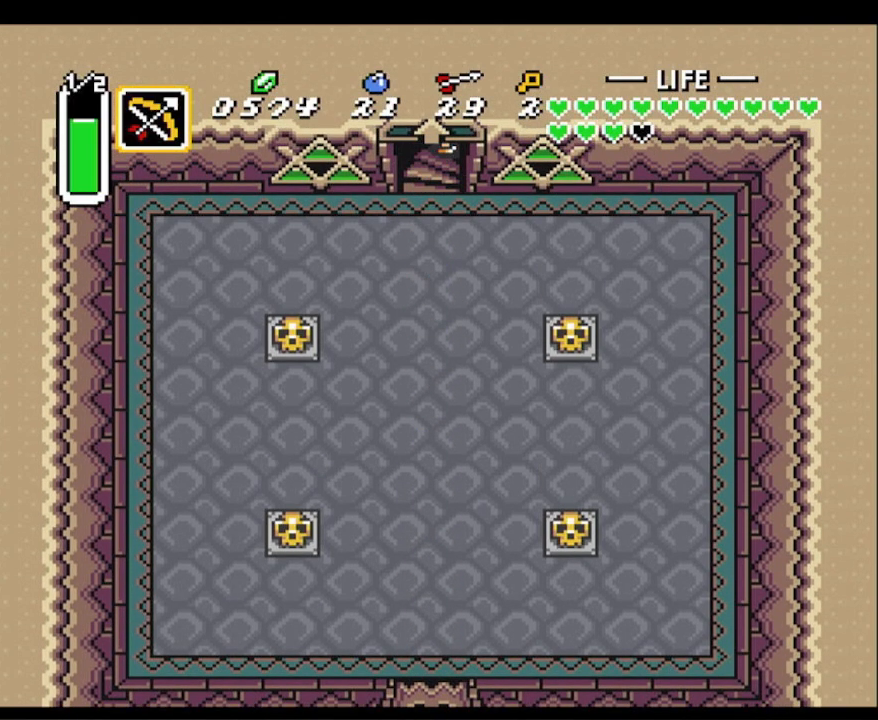
{"buttons": [], "events": []}
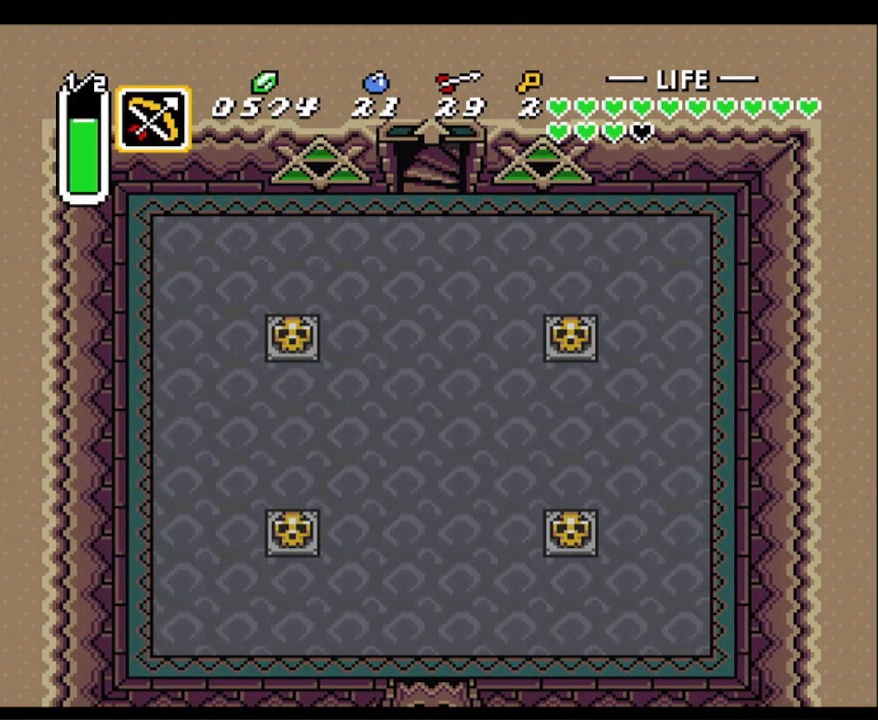
{"buttons": [], "events": []}
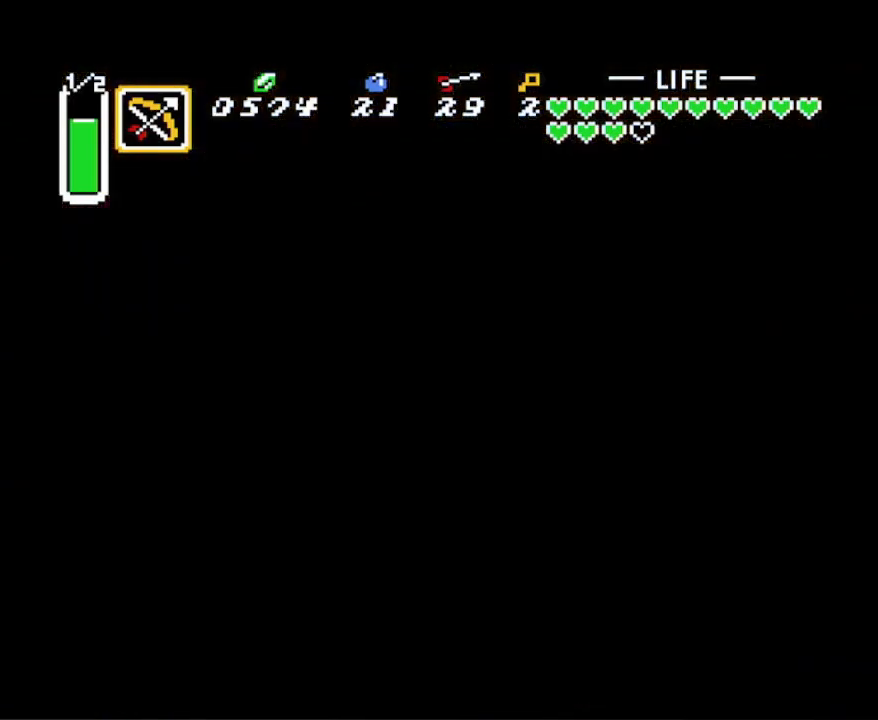
{"buttons": ["DPAD_UP", "DPAD_RIGHT"], "events": [[367, "DPAD_RIGHT", "down"], [450, "DPAD_UP", "down"]]}
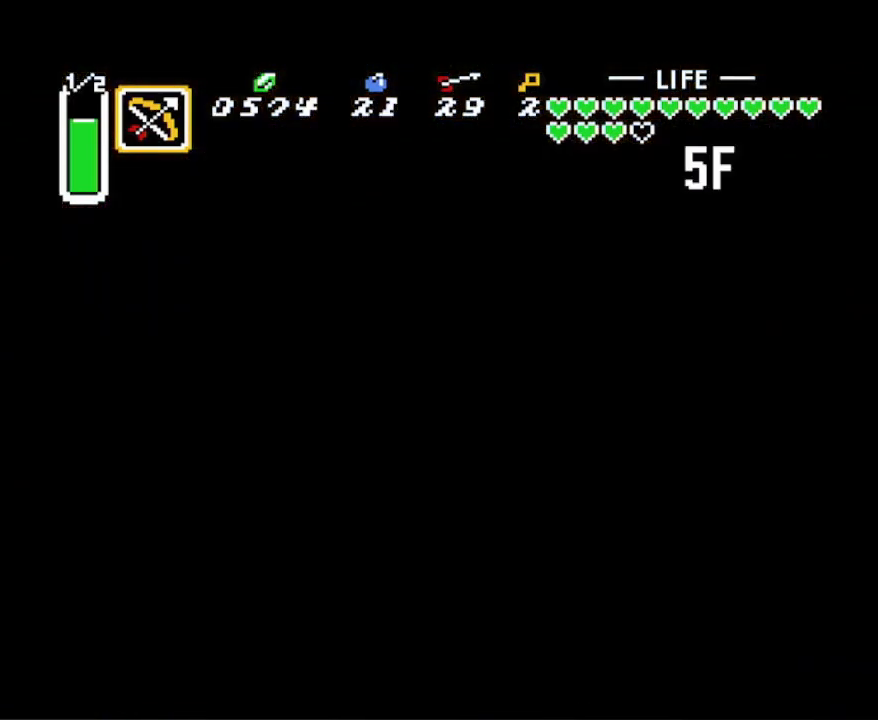
{"buttons": ["DPAD_UP"], "events": [[350, "DPAD_RIGHT", "up"]]}
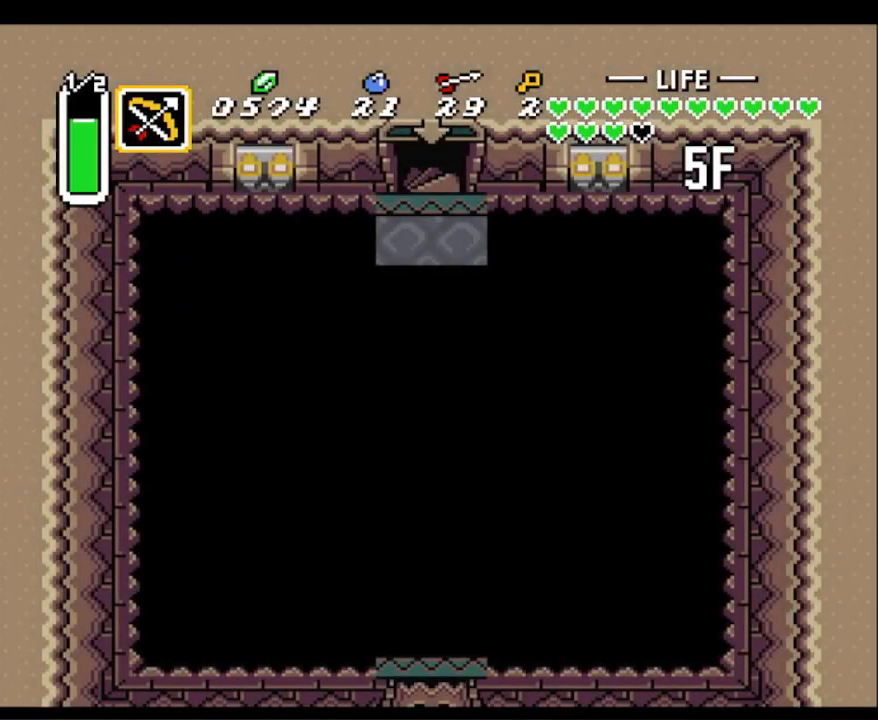
{"buttons": [], "events": [[300, "DPAD_UP", "up"]]}
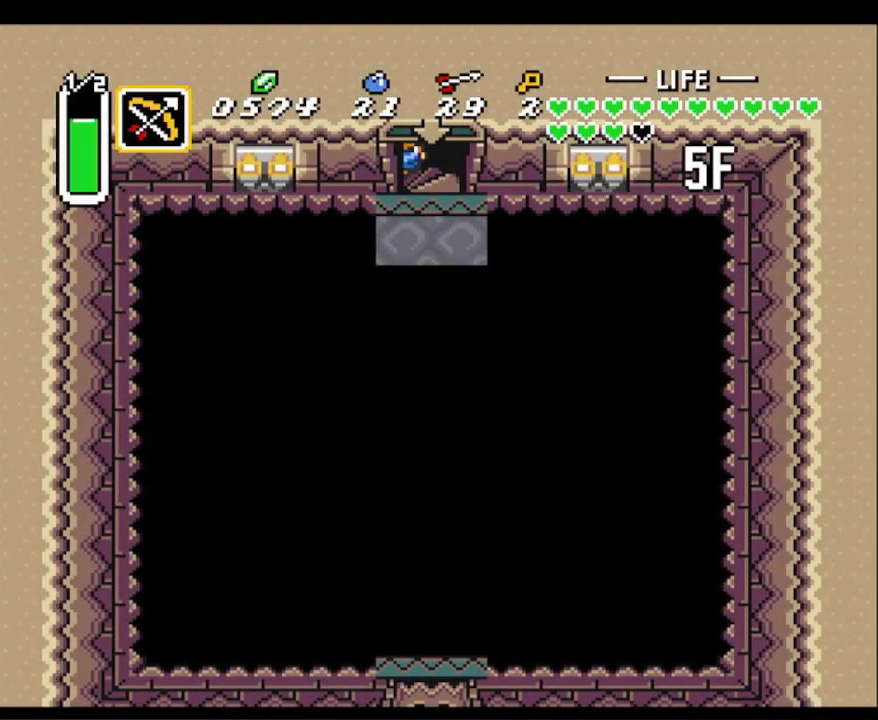
{"buttons": ["DPAD_DOWN", "START"], "events": [[183, "DPAD_DOWN", "down"], [267, "START", "down"], [400, "START", "up"], [500, "START", "down"]]}
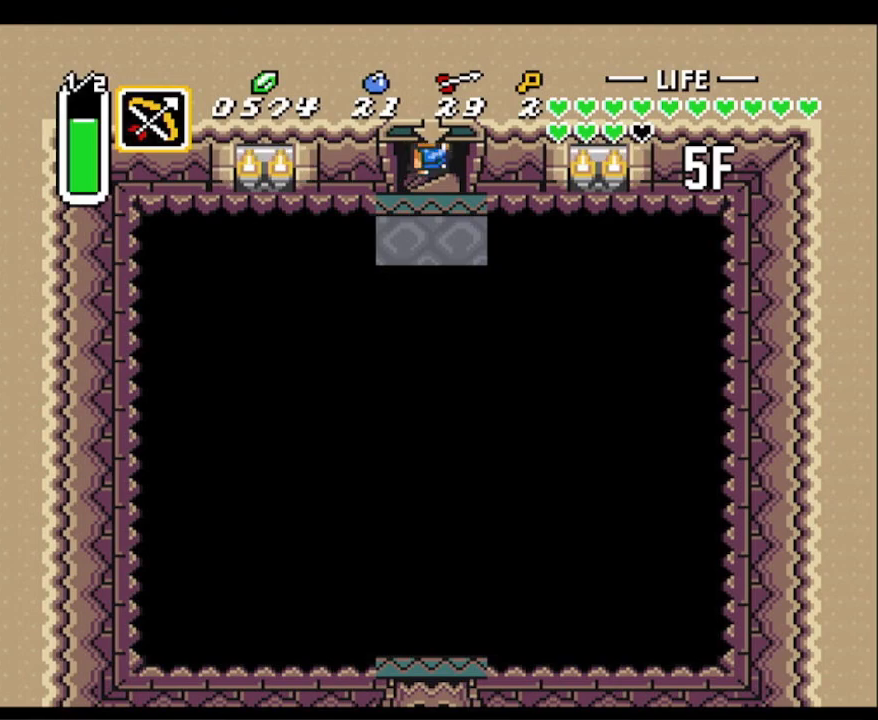
{"buttons": ["DPAD_DOWN"], "events": [[83, "START", "up"], [333, "L1", "down"], [450, "L1", "up"]]}
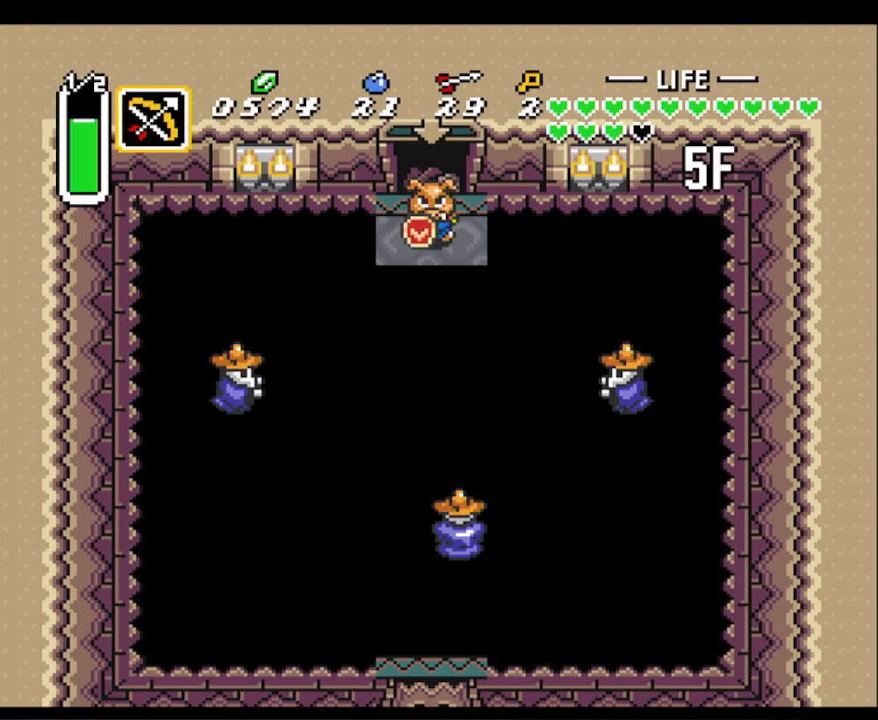
{"buttons": ["DPAD_DOWN"], "events": [[33, "L1", "down"], [117, "L1", "up"], [183, "L1", "down"], [200, "DPAD_RIGHT", "down"], [250, "DPAD_RIGHT", "up"], [283, "L1", "up"], [350, "L1", "down"], [367, "DPAD_RIGHT", "down"], [417, "DPAD_RIGHT", "up"], [433, "L1", "up"], [467, "DPAD_DOWN", "up"], [483, "DPAD_DOWN", "down"]]}
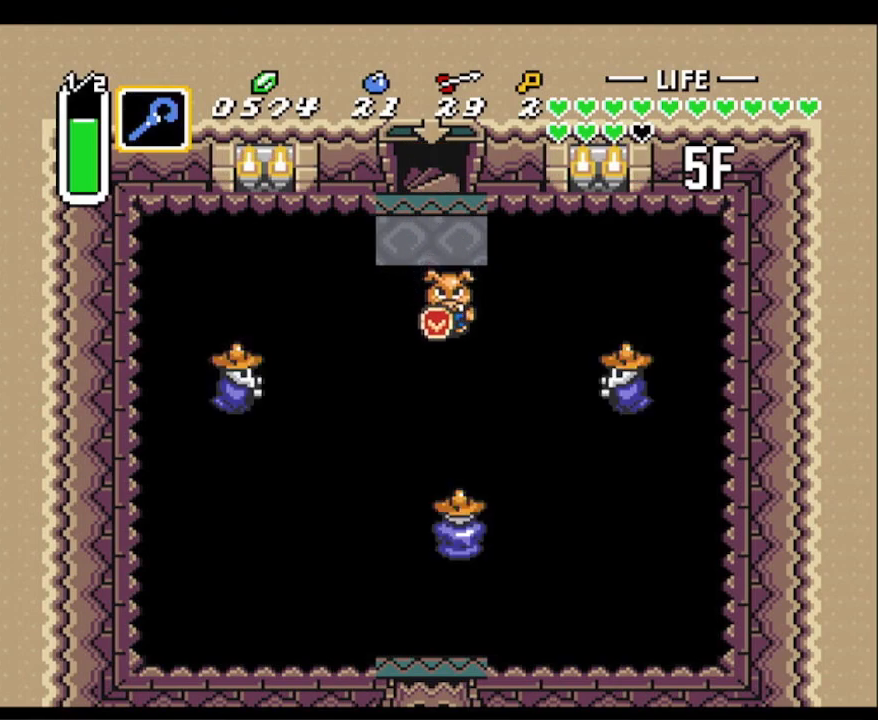
{"buttons": ["DPAD_DOWN"], "events": [[33, "DPAD_DOWN", "up"], [167, "L1", "down"], [300, "L1", "up"], [450, "DPAD_DOWN", "down"]]}
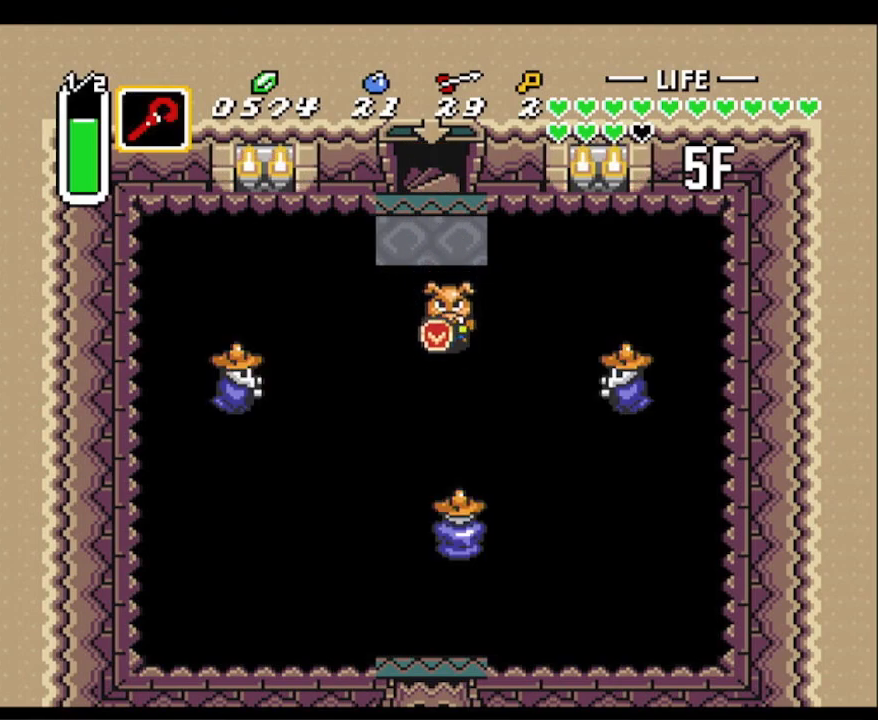
{"buttons": ["DPAD_DOWN"], "events": [[33, "Y", "down"], [117, "DPAD_DOWN", "up"], [183, "Y", "up"], [283, "DPAD_DOWN", "down"], [367, "Y", "down"], [500, "Y", "up"]]}
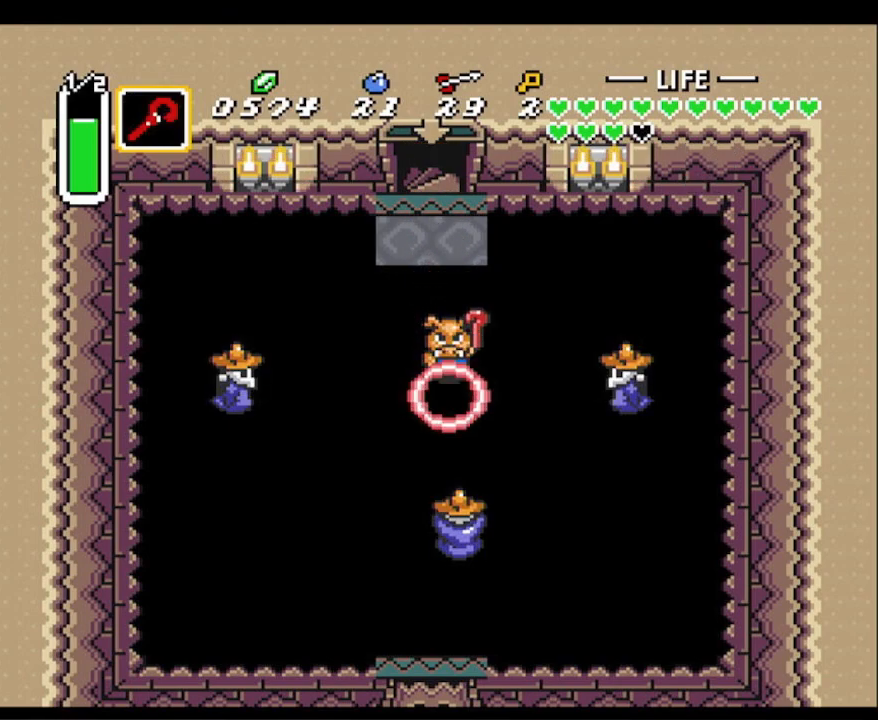
{"buttons": ["DPAD_DOWN"], "events": [[100, "DPAD_LEFT", "down"], [500, "DPAD_LEFT", "up"]]}
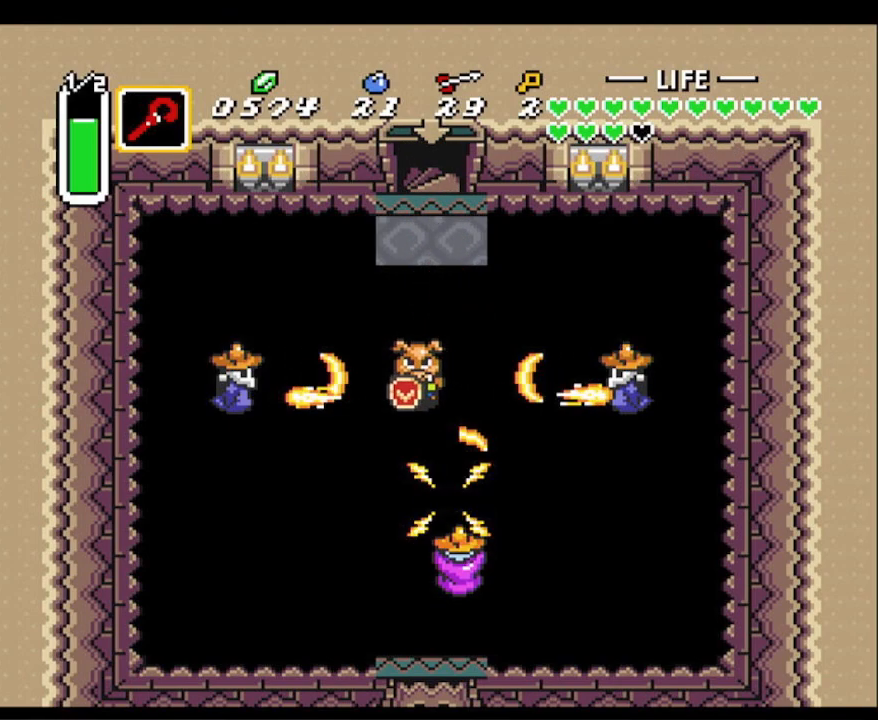
{"buttons": ["DPAD_LEFT"], "events": [[250, "DPAD_LEFT", "down"], [450, "DPAD_DOWN", "up"]]}
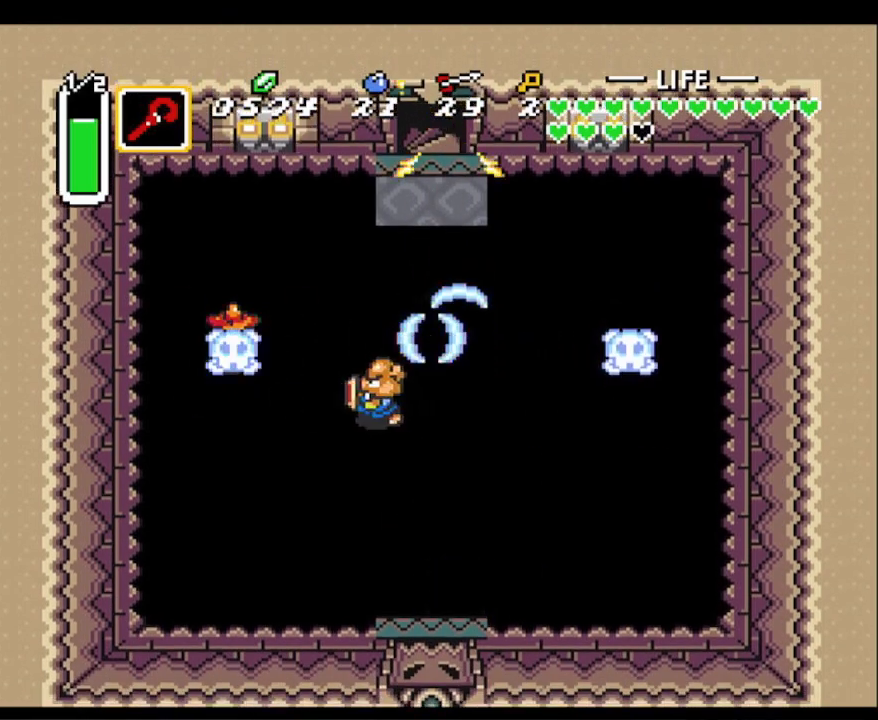
{"buttons": ["DPAD_DOWN"], "events": [[217, "DPAD_DOWN", "down"], [300, "DPAD_LEFT", "up"]]}
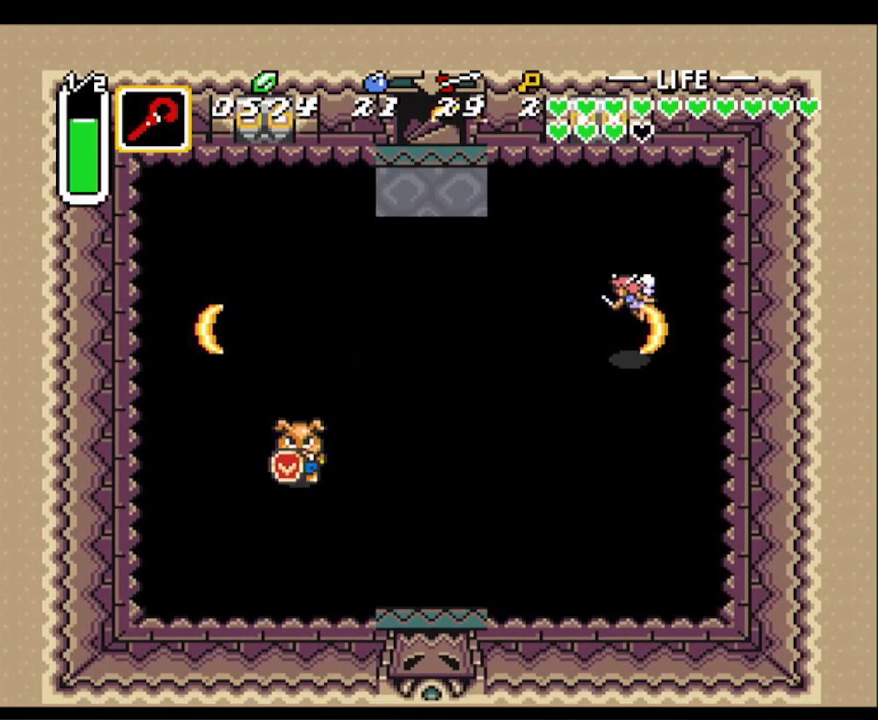
{"buttons": ["DPAD_DOWN", "DPAD_RIGHT"], "events": [[33, "DPAD_RIGHT", "down"]]}
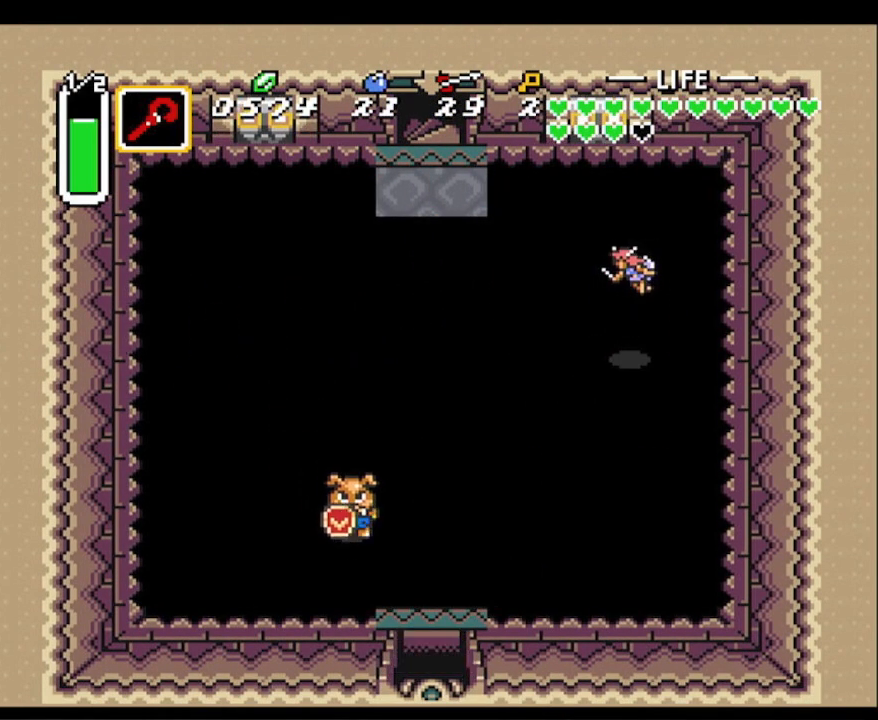
{"buttons": ["DPAD_DOWN"], "events": [[367, "DPAD_RIGHT", "up"]]}
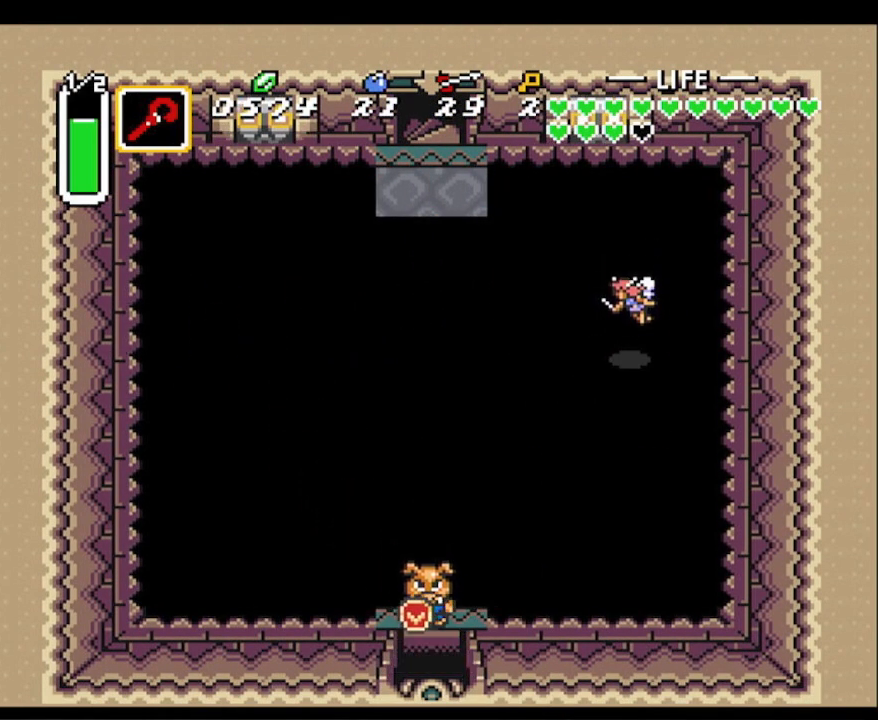
{"buttons": ["DPAD_DOWN"], "events": []}
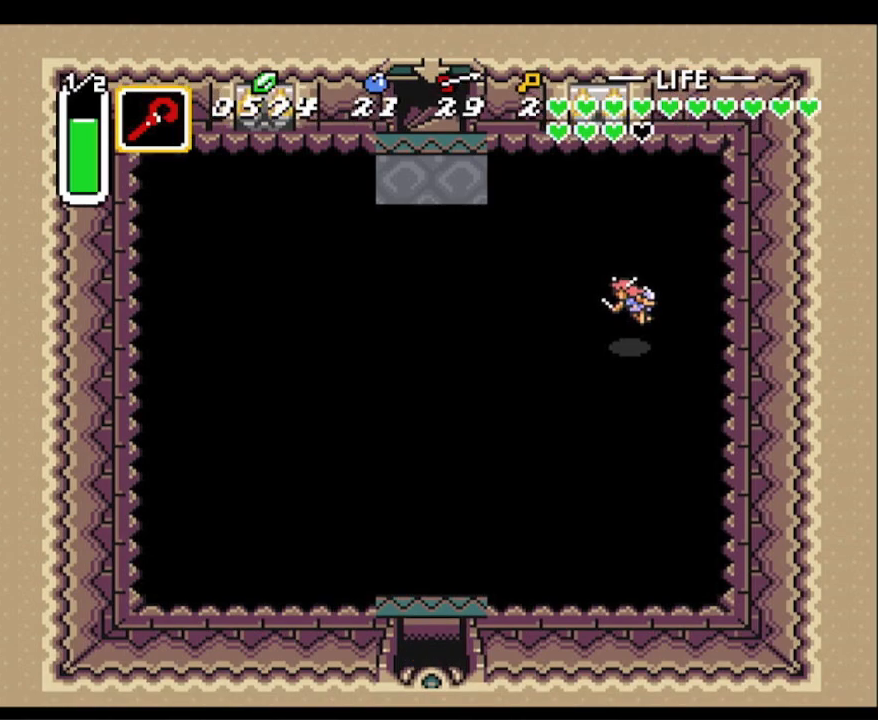
{"buttons": ["DPAD_LEFT"], "events": [[50, "DPAD_LEFT", "down"], [483, "DPAD_DOWN", "up"]]}
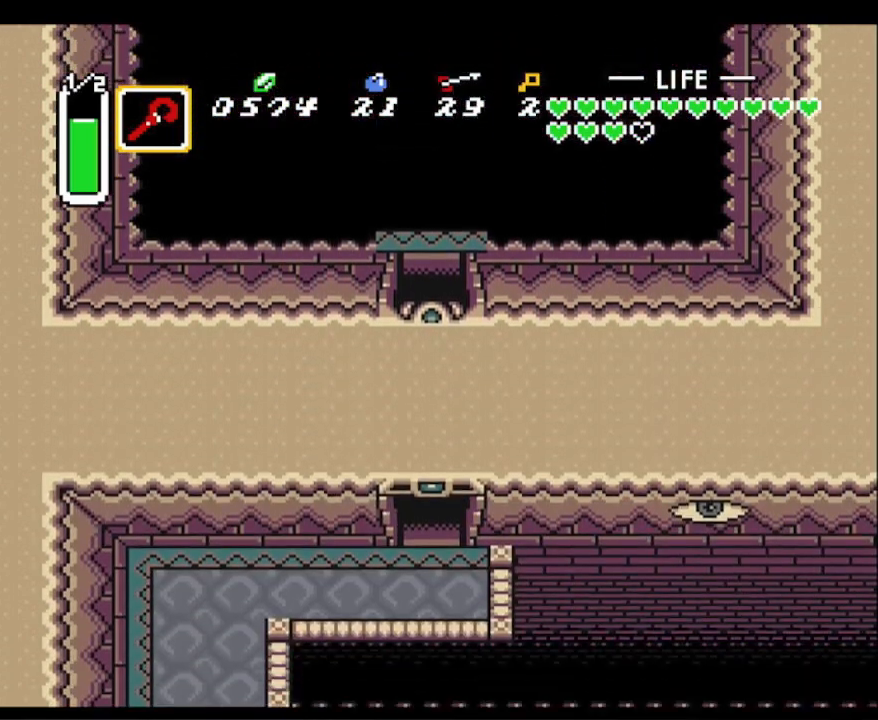
{"buttons": ["DPAD_DOWN", "DPAD_LEFT"], "events": [[133, "DPAD_DOWN", "down"], [233, "DPAD_DOWN", "up"], [267, "DPAD_DOWN", "down"]]}
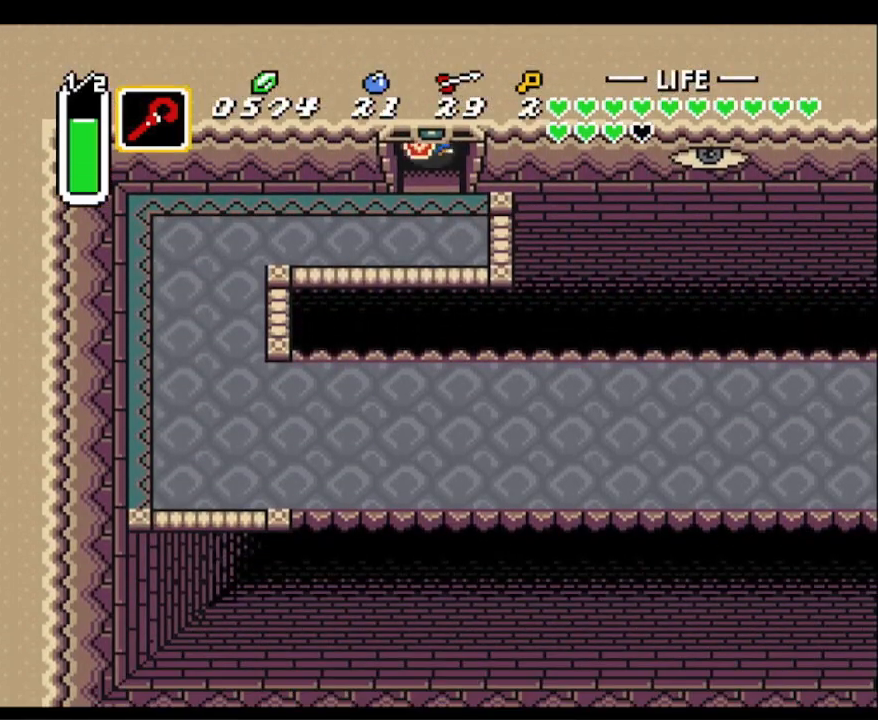
{"buttons": ["DPAD_LEFT"], "events": [[17, "DPAD_DOWN", "up"]]}